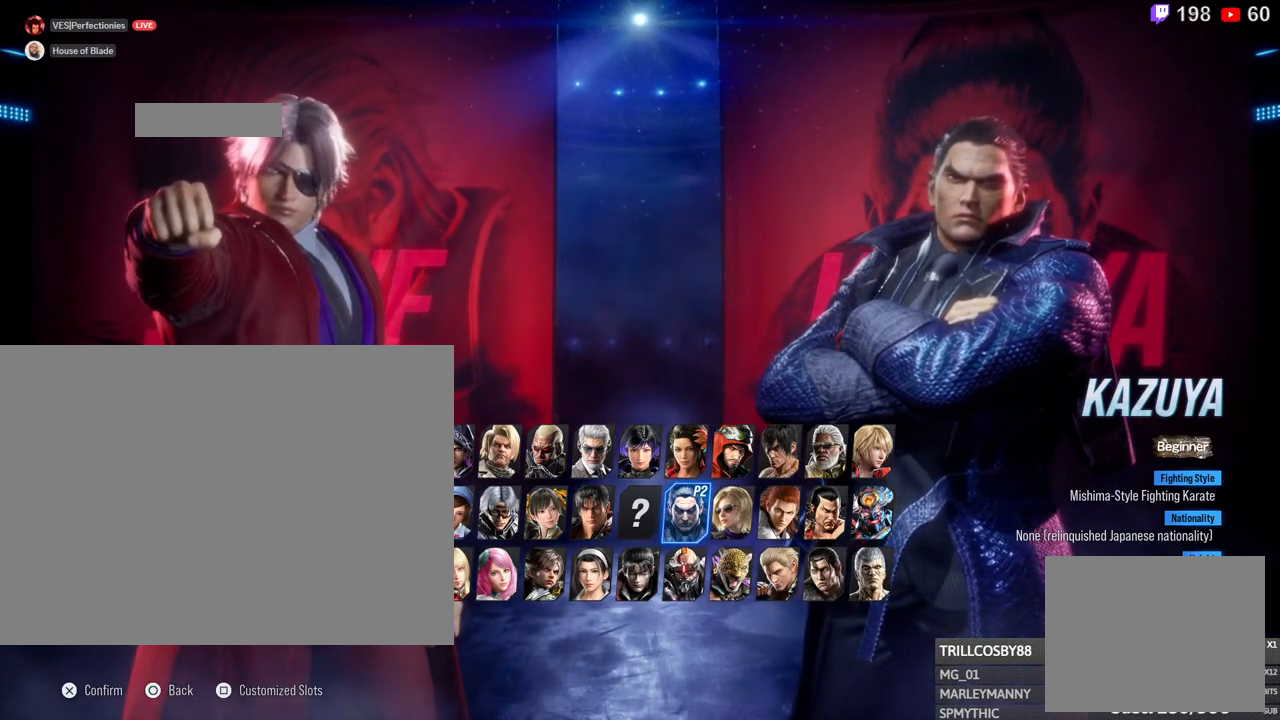
Gameplay with a controller (PlayStation layout); each line is a JSON object with the inputs held at the frame after it. "events" lists button and stick changes between this image and that frame as [ms after this image, input, new state], when the widget could be followed in between. Not read: R3.
{"buttons": [], "left_stick": "center", "right_stick": "center", "events": [[417, "CROSS", "down"], [500, "CROSS", "up"]]}
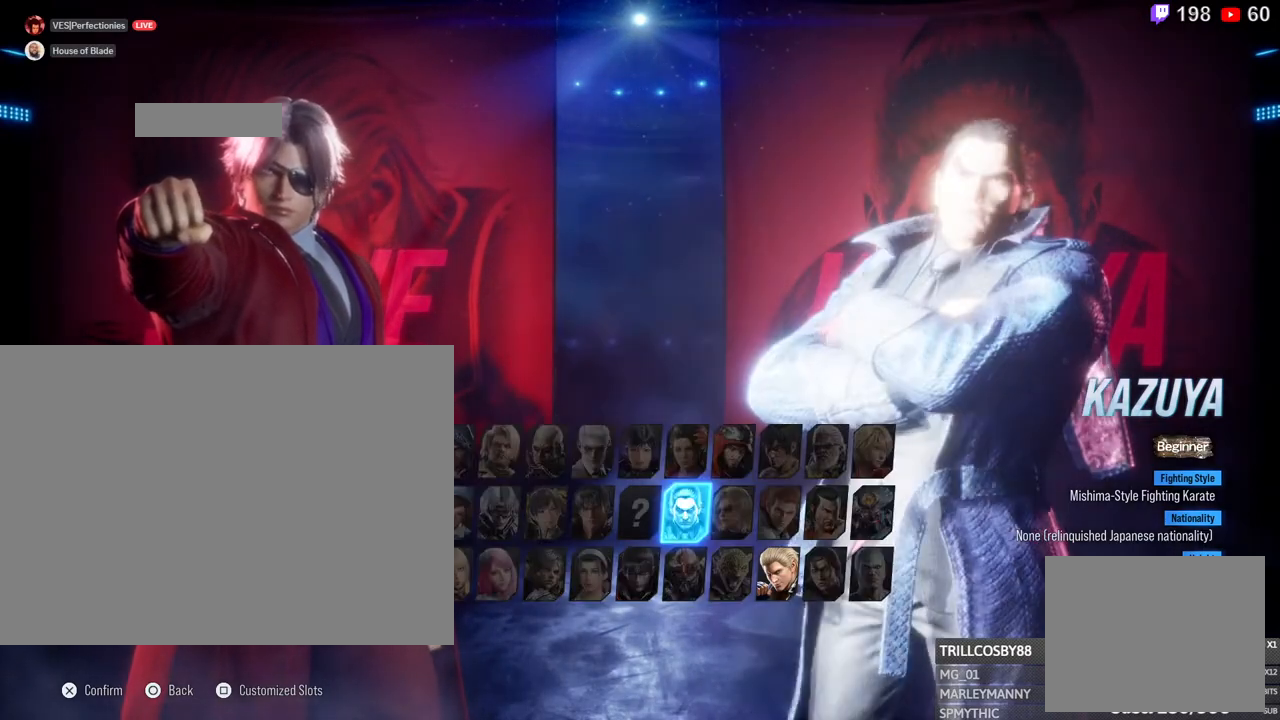
{"buttons": ["CROSS"], "left_stick": "center", "right_stick": "center", "events": [[67, "CROSS", "down"], [150, "CROSS", "up"], [200, "CROSS", "down"], [317, "CROSS", "up"], [417, "CROSS", "down"]]}
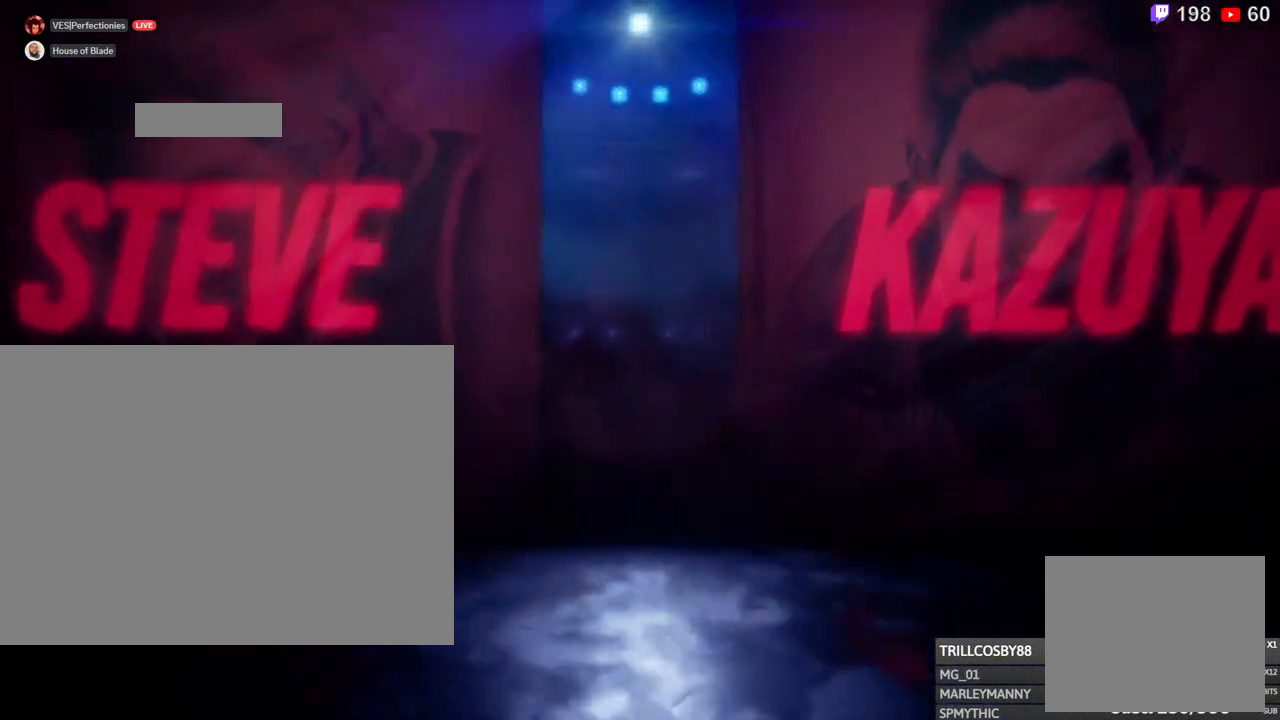
{"buttons": [], "left_stick": "center", "right_stick": "center", "events": [[17, "CROSS", "up"], [117, "CROSS", "down"], [217, "CROSS", "up"]]}
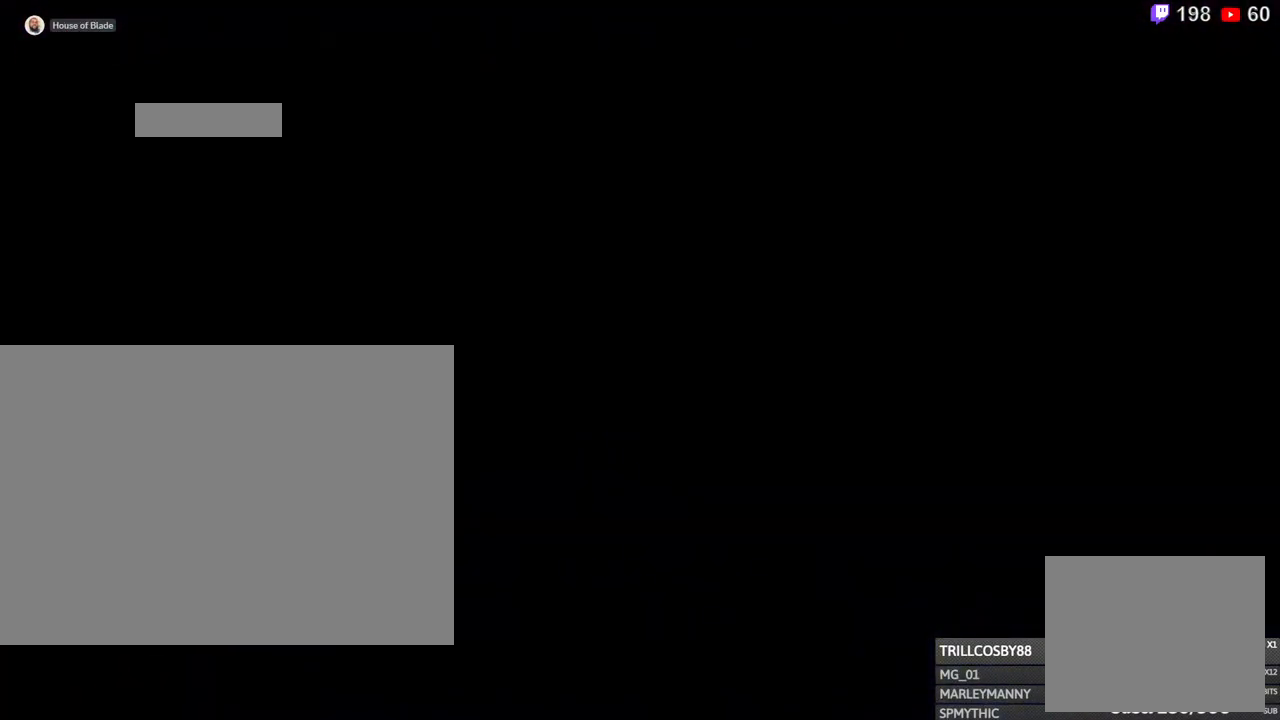
{"buttons": [], "left_stick": "center", "right_stick": "center", "events": []}
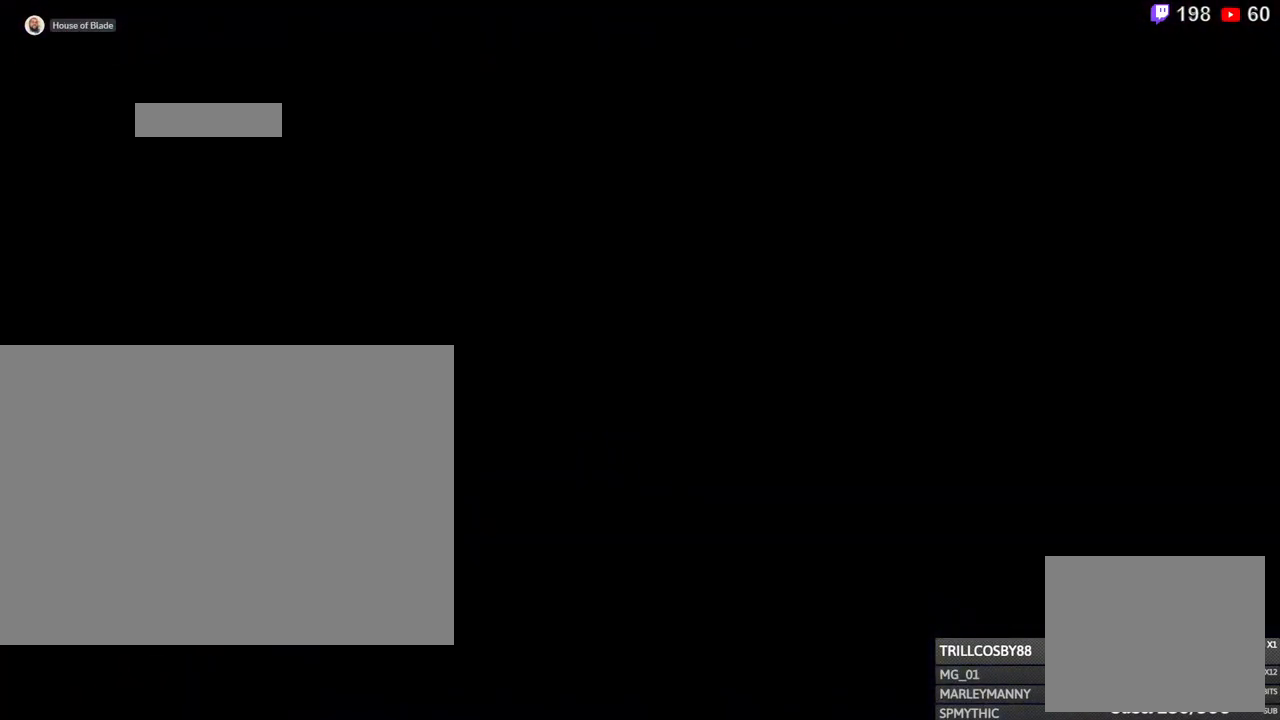
{"buttons": [], "left_stick": "center", "right_stick": "center", "events": []}
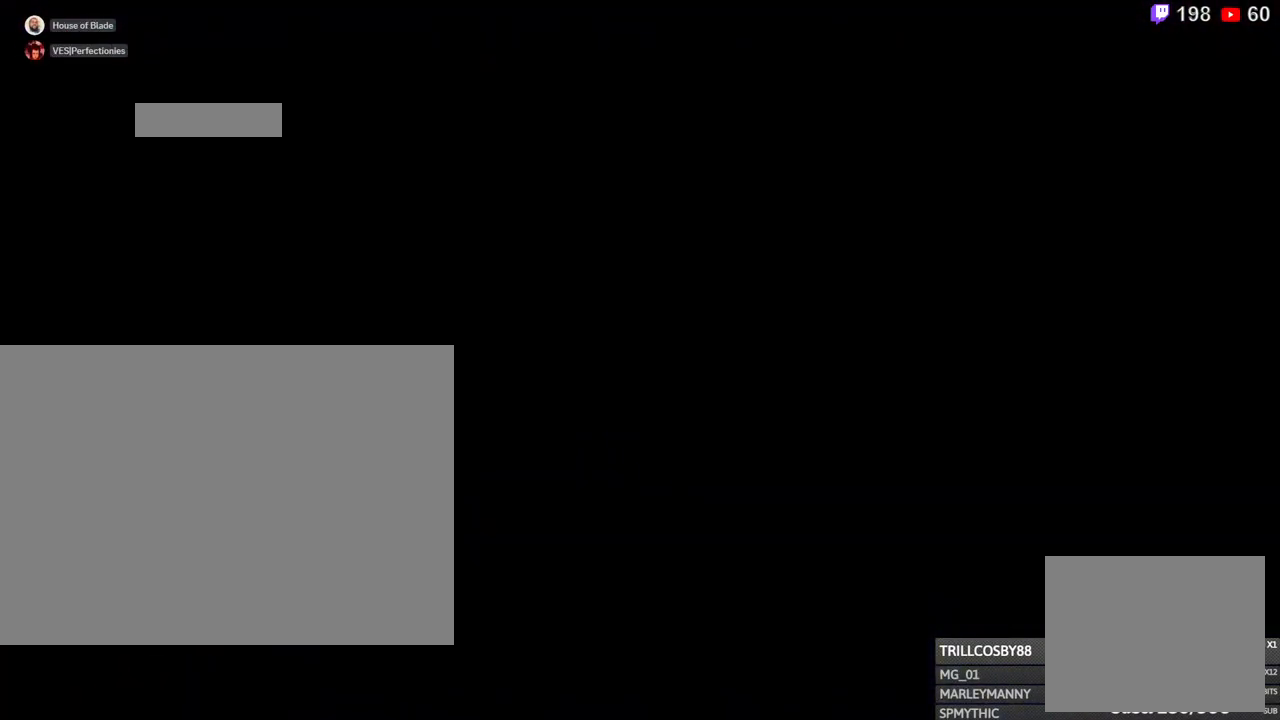
{"buttons": [], "left_stick": "center", "right_stick": "center", "events": []}
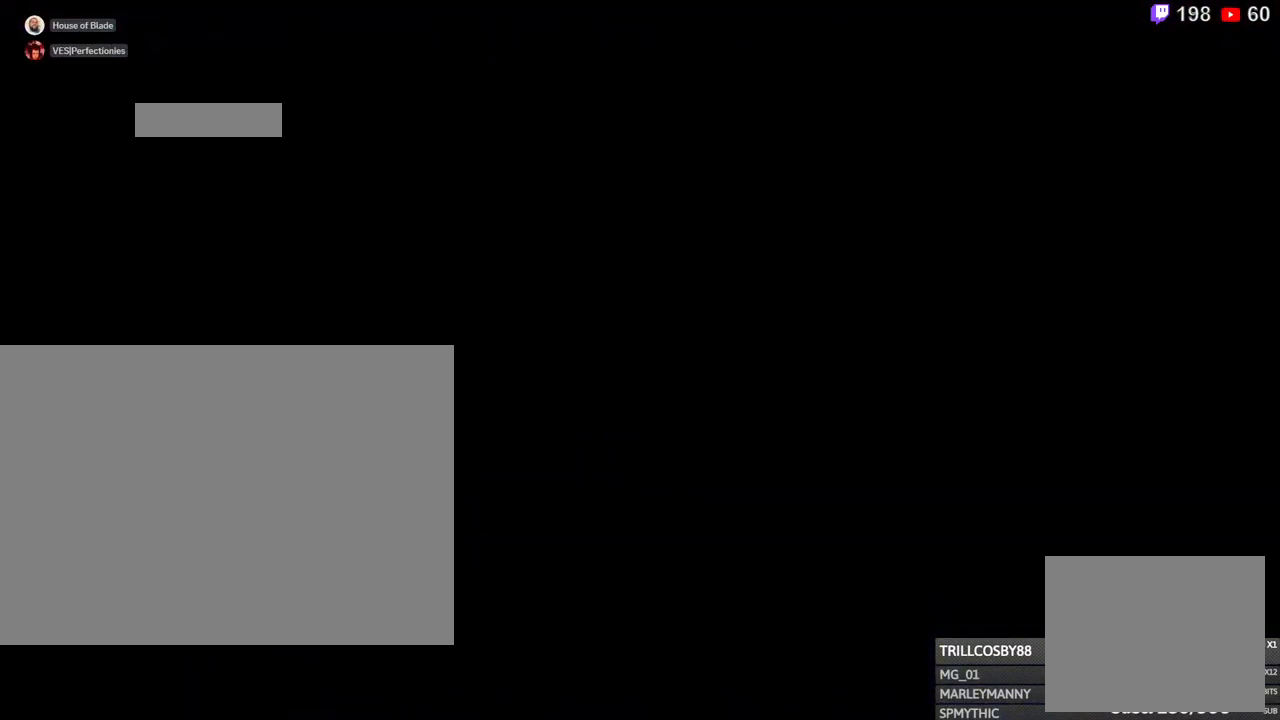
{"buttons": [], "left_stick": "center", "right_stick": "center", "events": []}
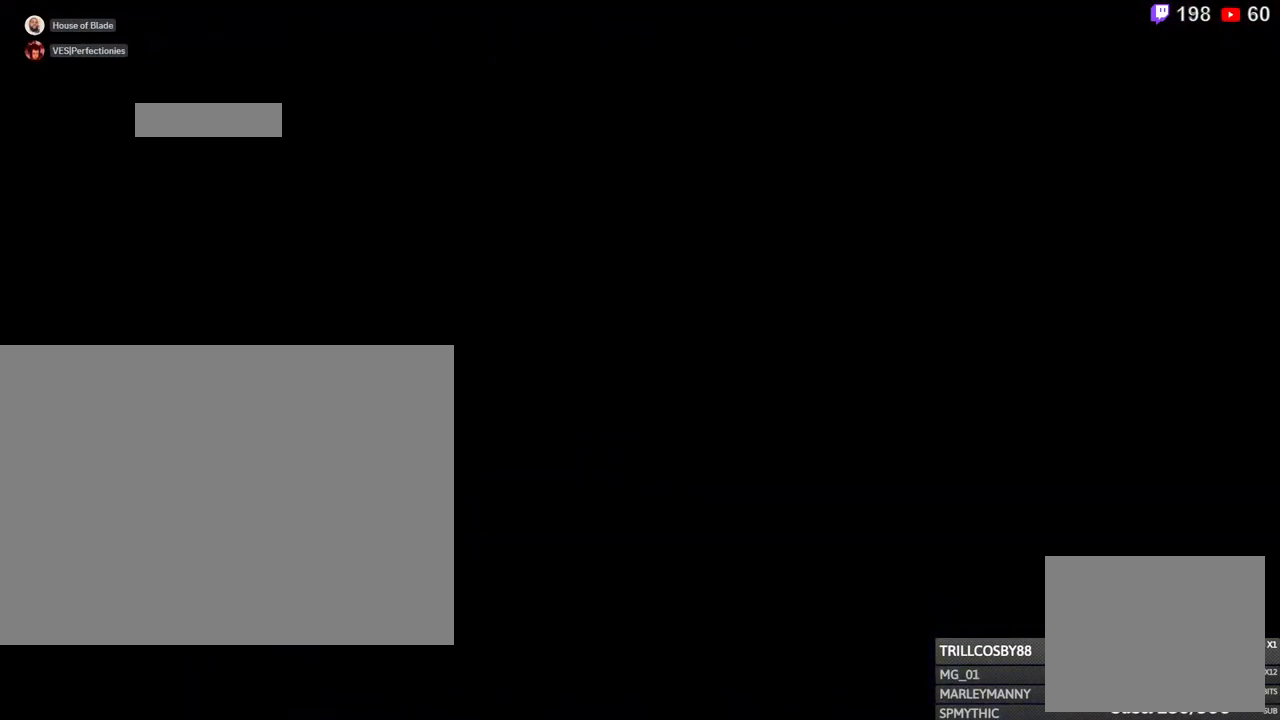
{"buttons": [], "left_stick": "center", "right_stick": "center", "events": []}
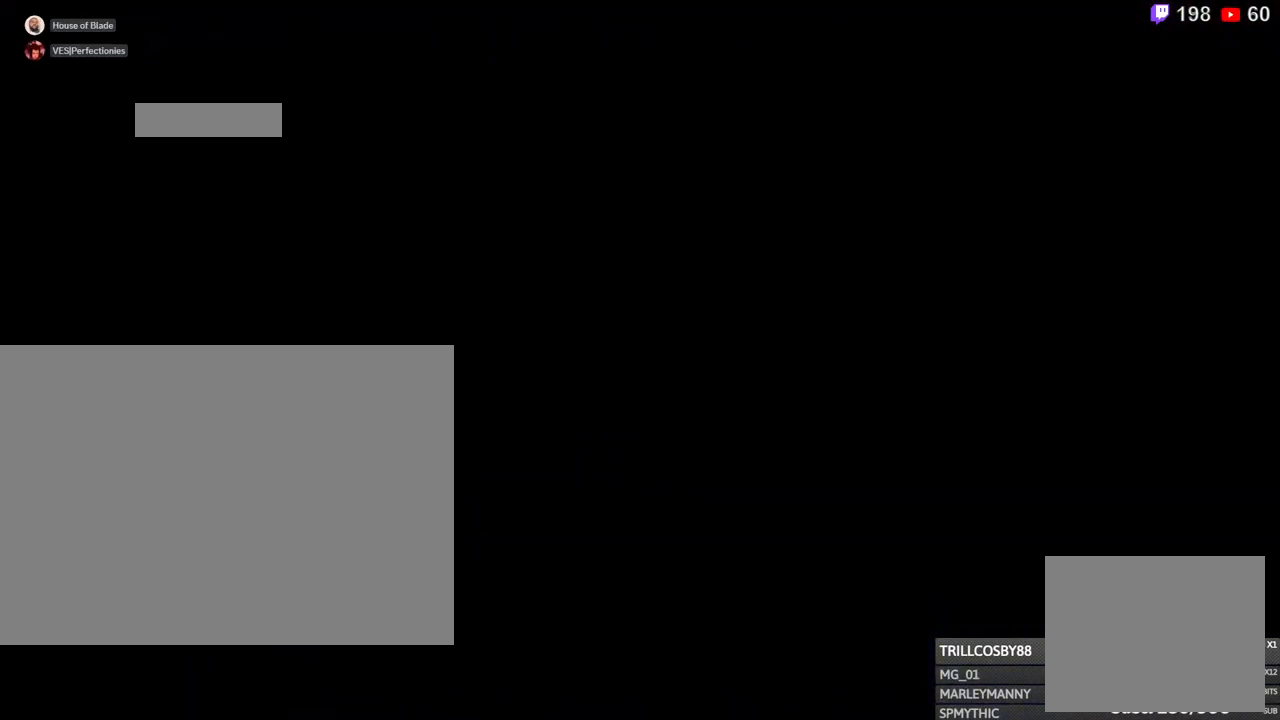
{"buttons": [], "left_stick": "center", "right_stick": "center", "events": []}
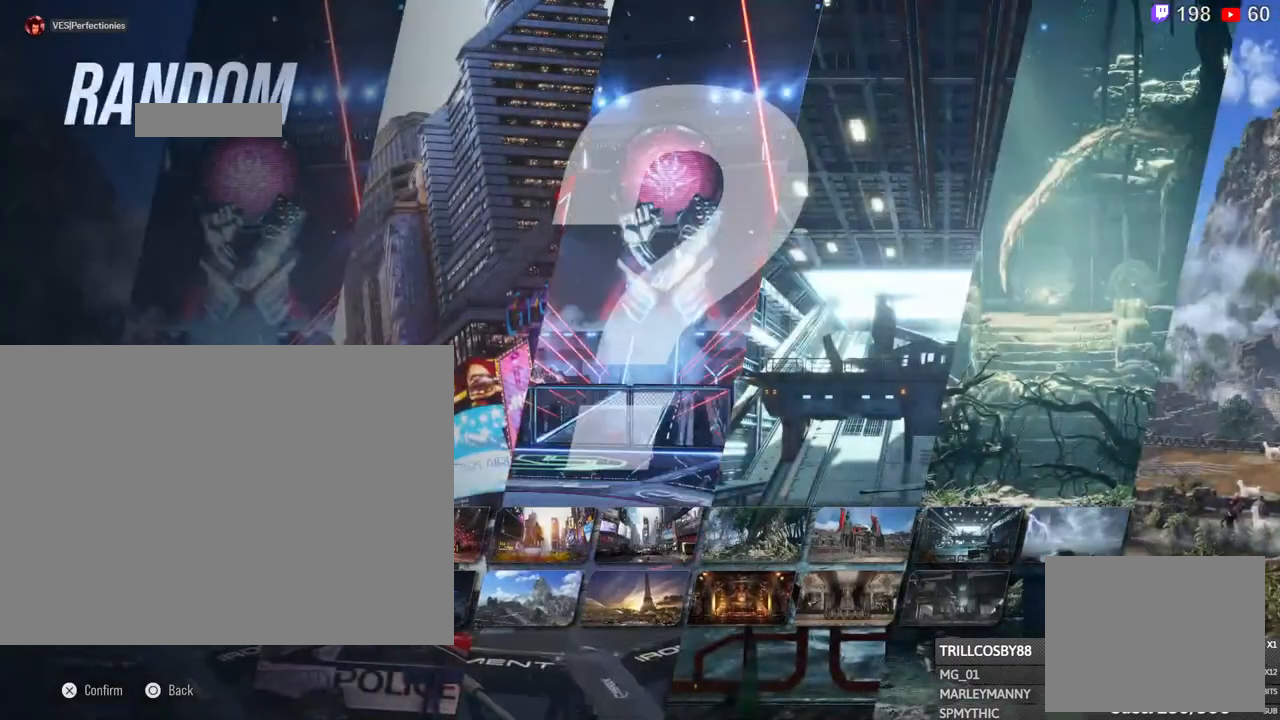
{"buttons": [], "left_stick": "center", "right_stick": "center", "events": [[317, "CROSS", "down"], [383, "CROSS", "up"]]}
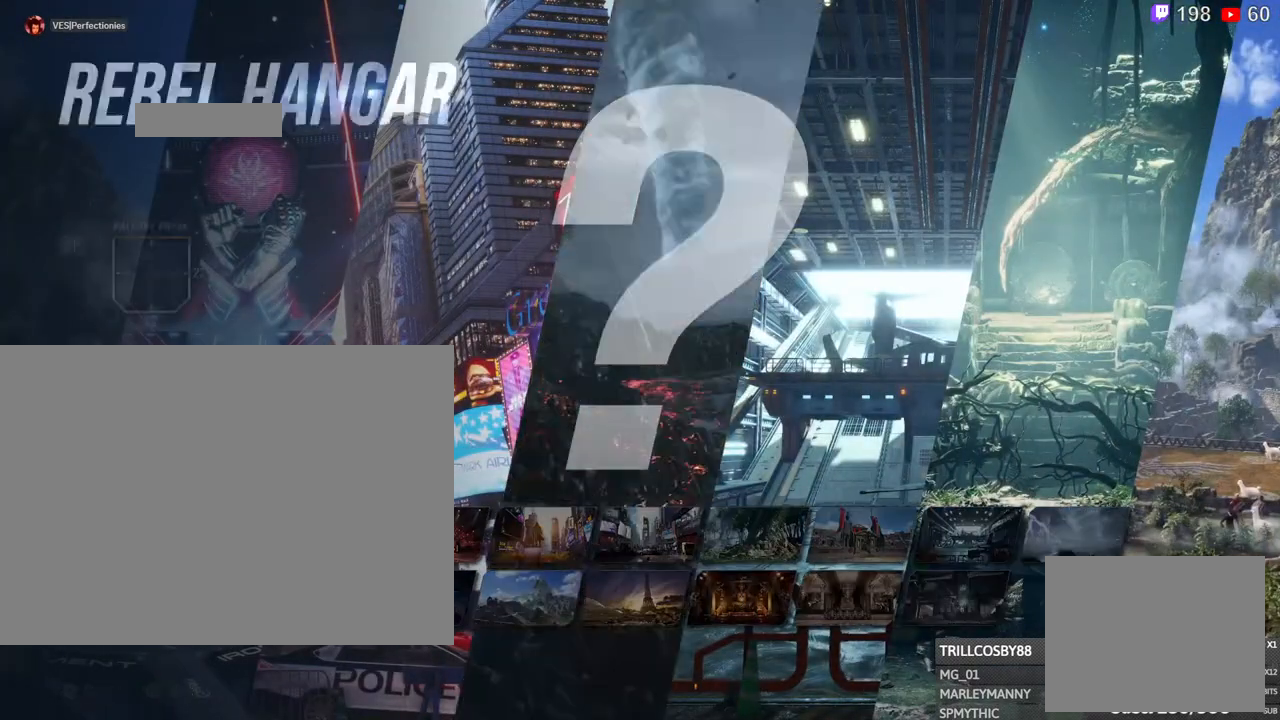
{"buttons": ["CROSS"], "left_stick": "center", "right_stick": "center"}
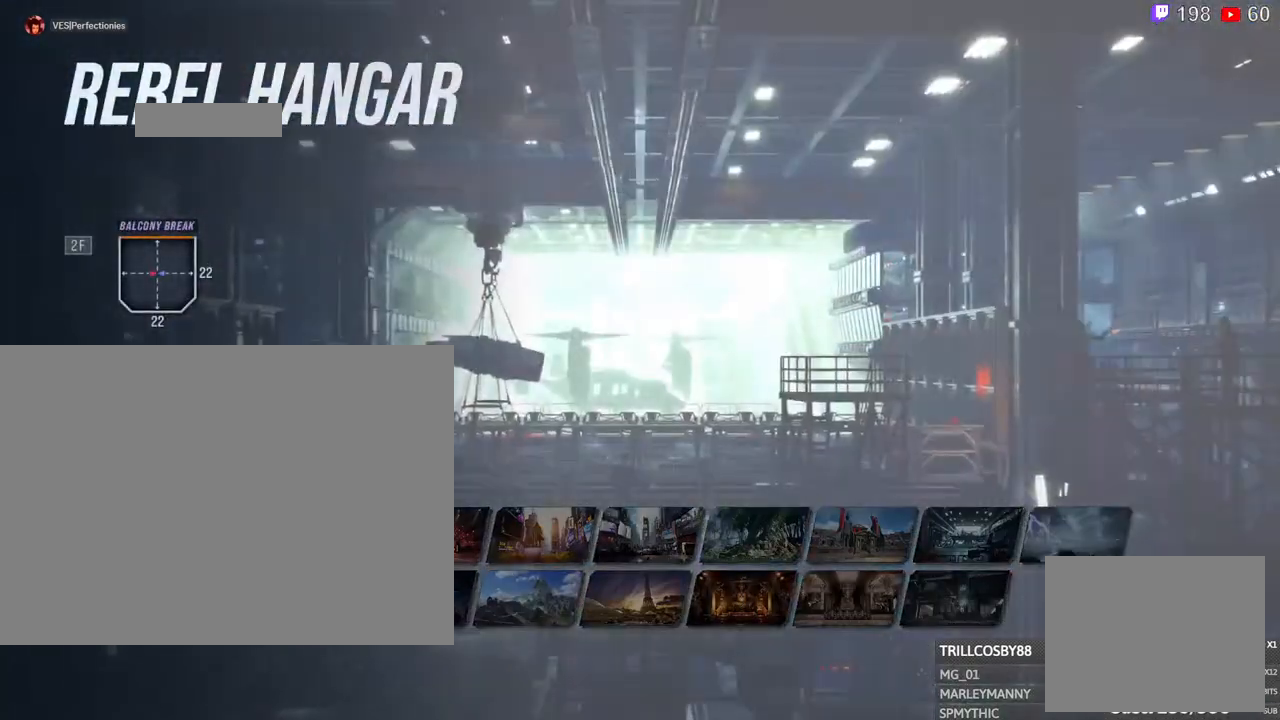
{"buttons": [], "left_stick": "center", "right_stick": "center", "events": [[17, "CROSS", "up"], [33, "R2", "down"], [150, "R2", "up"]]}